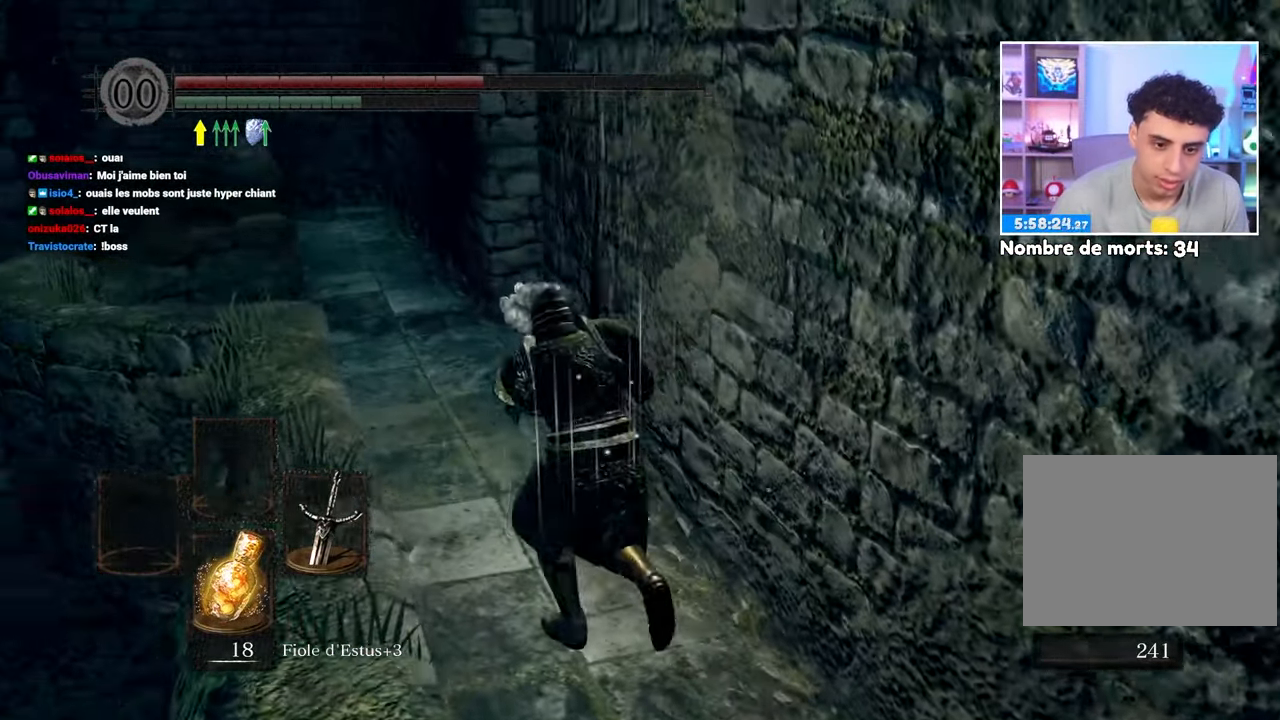
Gameplay with a controller (Xbox layout); each line is a JSON object with the inputs held at the frame after it (dt_ms = milliseconds from this image to that frame). "button_events" lists button changes between this image and that frame as [ms after this image, input, new state], when the widget could be followed in between (sticks are given only as held states). Not read: L3 R3.
{"dt_ms": 500, "buttons": ["B"], "left_stick": "up", "right_stick": "down-right", "button_events": []}
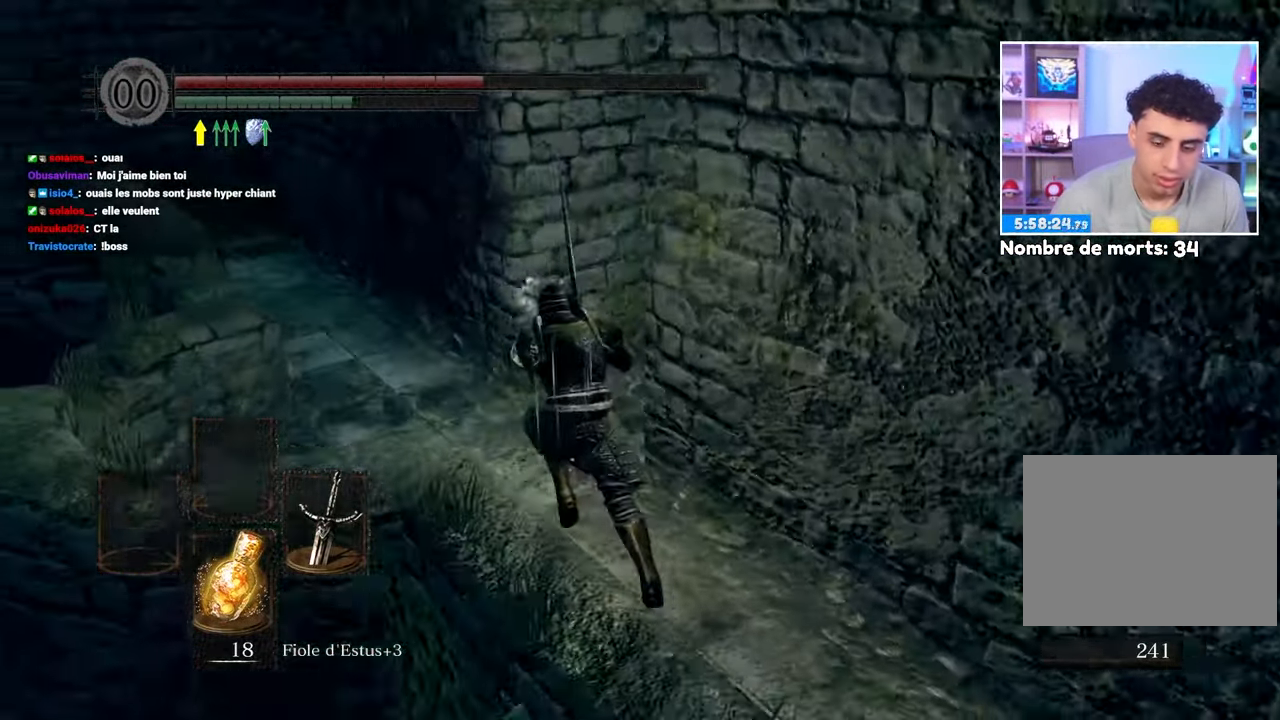
{"dt_ms": 500, "buttons": ["B"], "left_stick": "up", "right_stick": "center", "button_events": []}
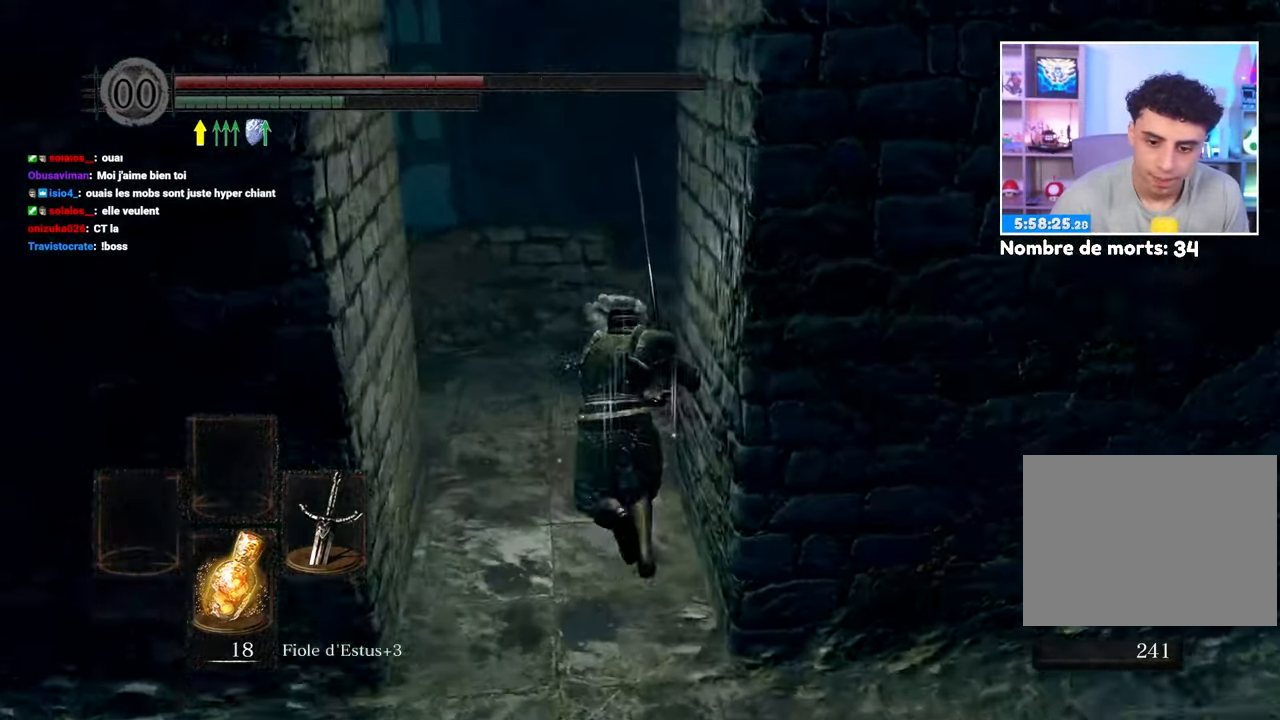
{"dt_ms": 1000, "buttons": ["B"], "left_stick": "up-left", "right_stick": "center"}
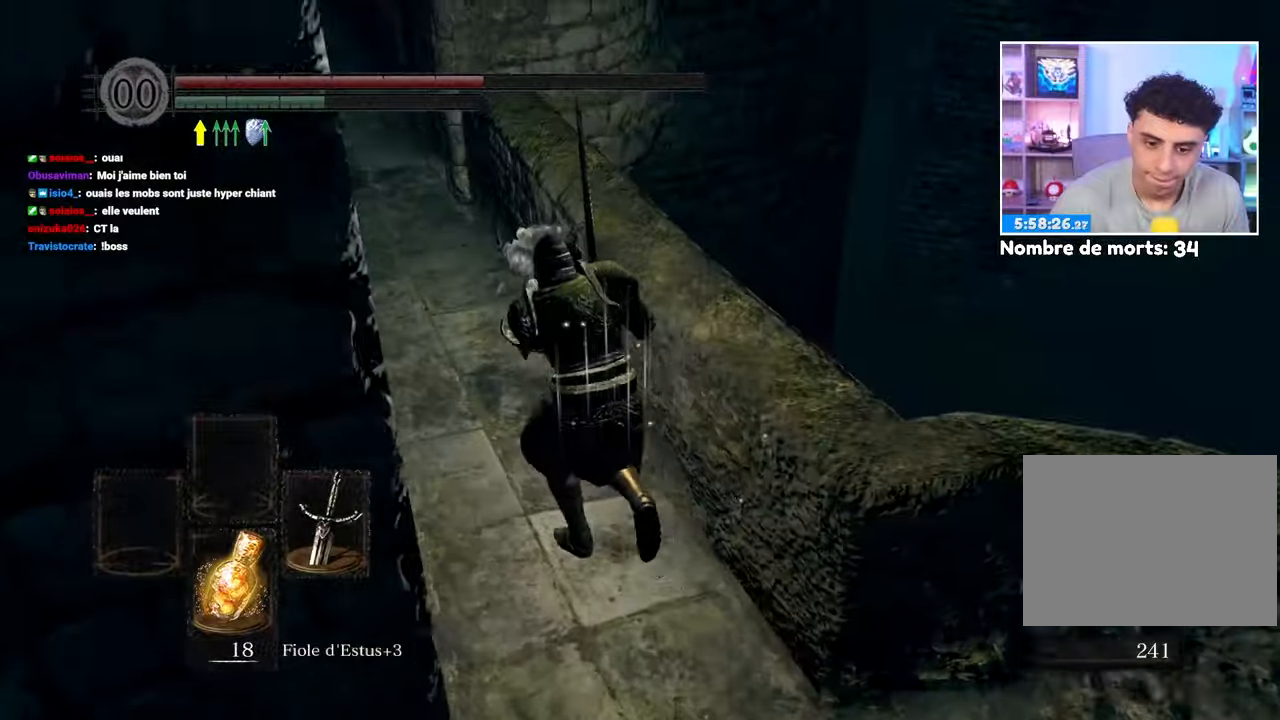
{"dt_ms": 500, "buttons": ["B"], "left_stick": "up-left", "right_stick": "center", "button_events": []}
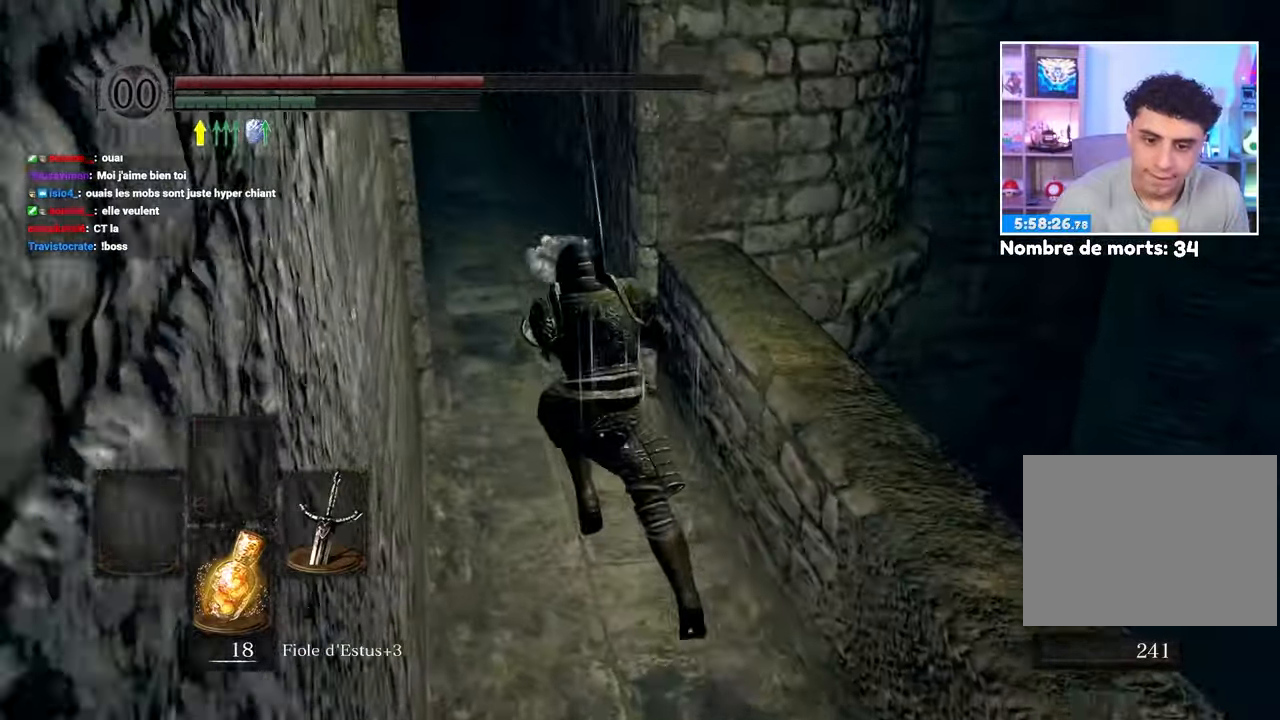
{"dt_ms": 500, "buttons": ["B"], "left_stick": "up", "right_stick": "center", "button_events": []}
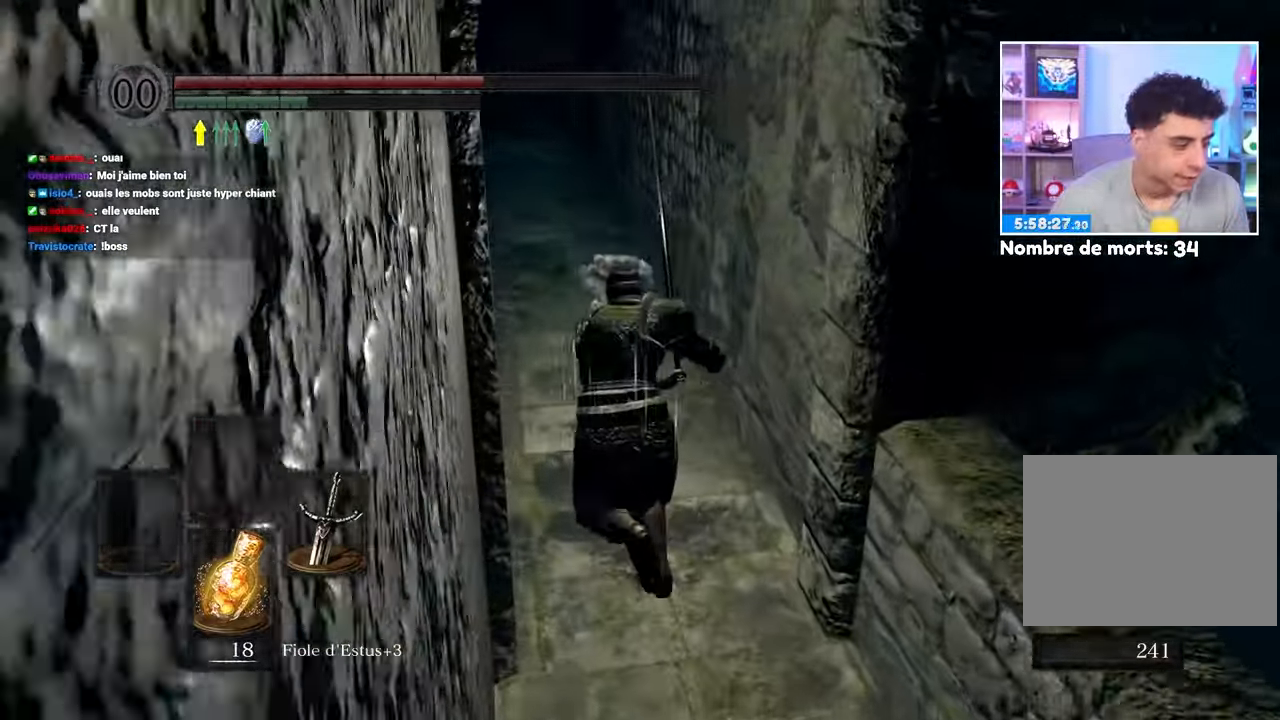
{"dt_ms": 500, "buttons": ["B"], "left_stick": "up", "right_stick": "center", "button_events": []}
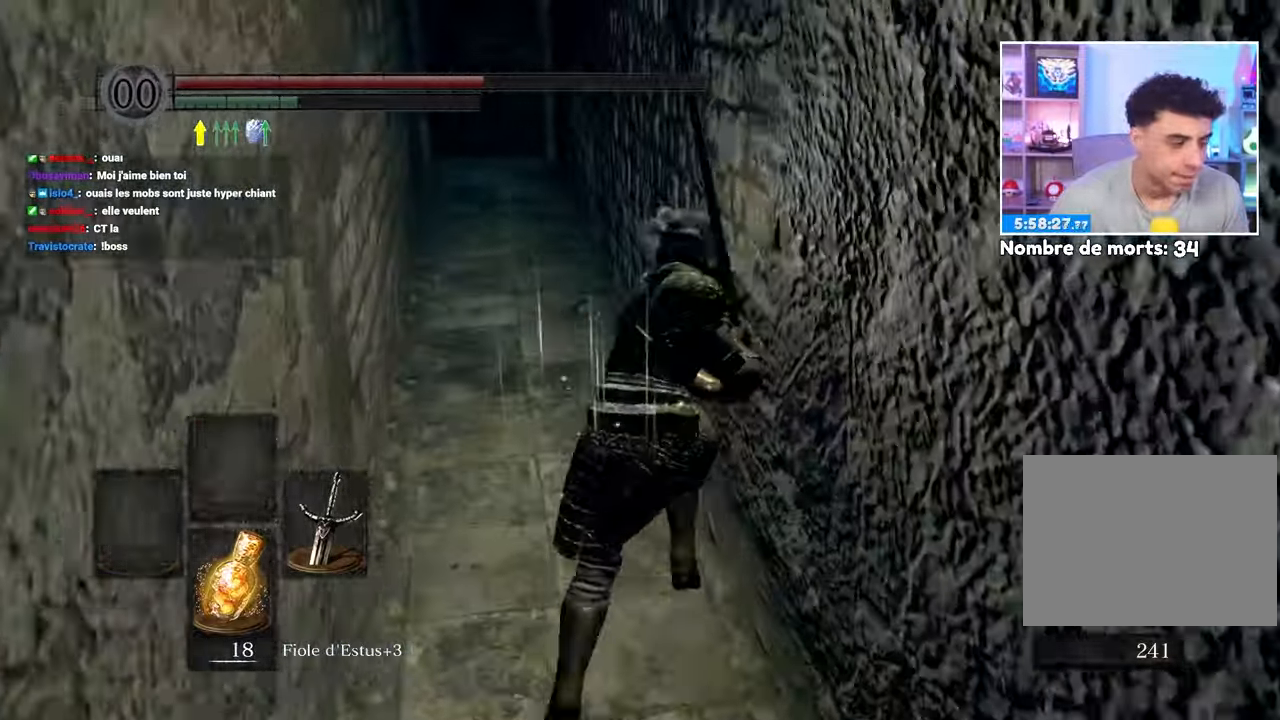
{"dt_ms": 500, "buttons": ["B"], "left_stick": "up", "right_stick": "center"}
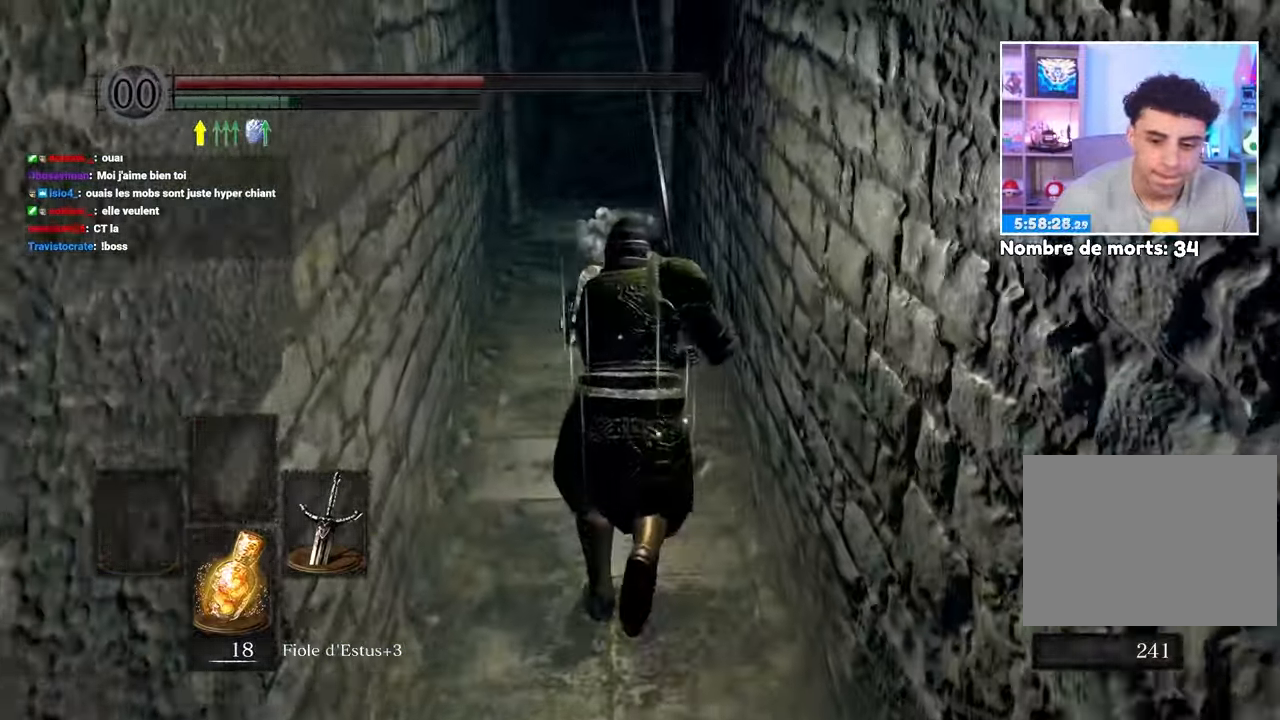
{"dt_ms": 500, "buttons": ["B"], "left_stick": "up", "right_stick": "center", "button_events": []}
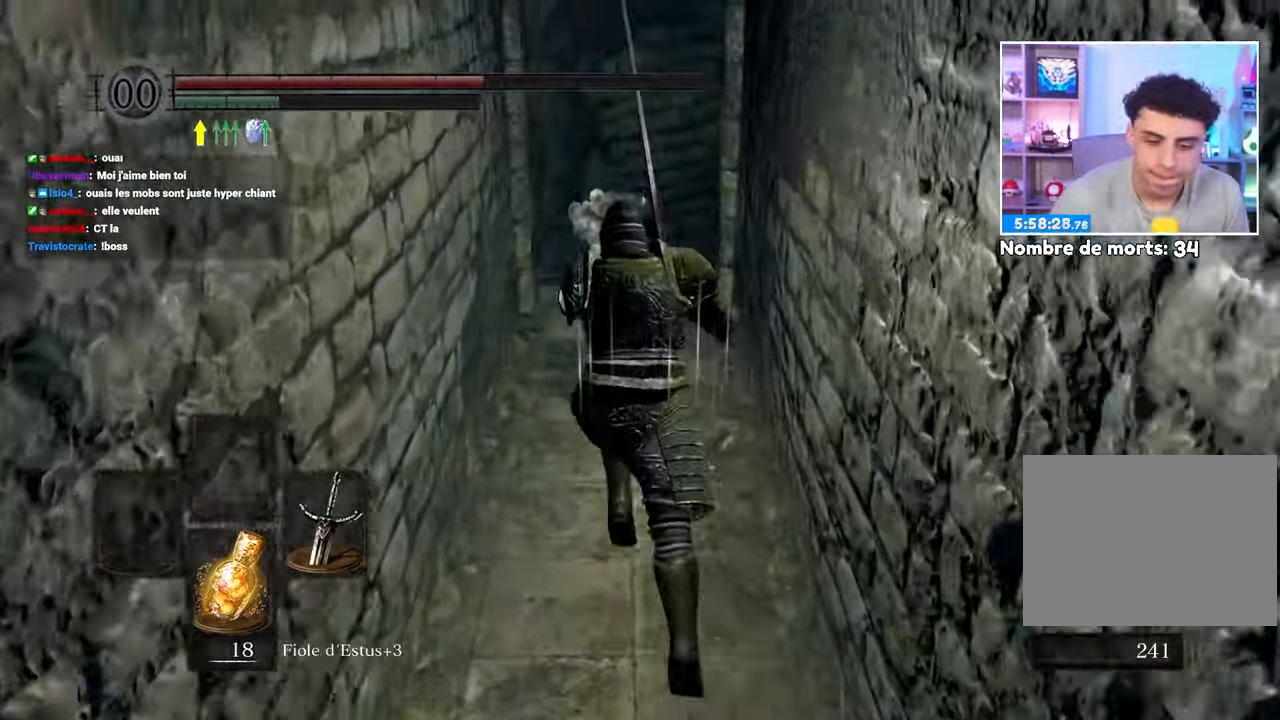
{"dt_ms": 500, "buttons": ["B"], "left_stick": "up", "right_stick": "center"}
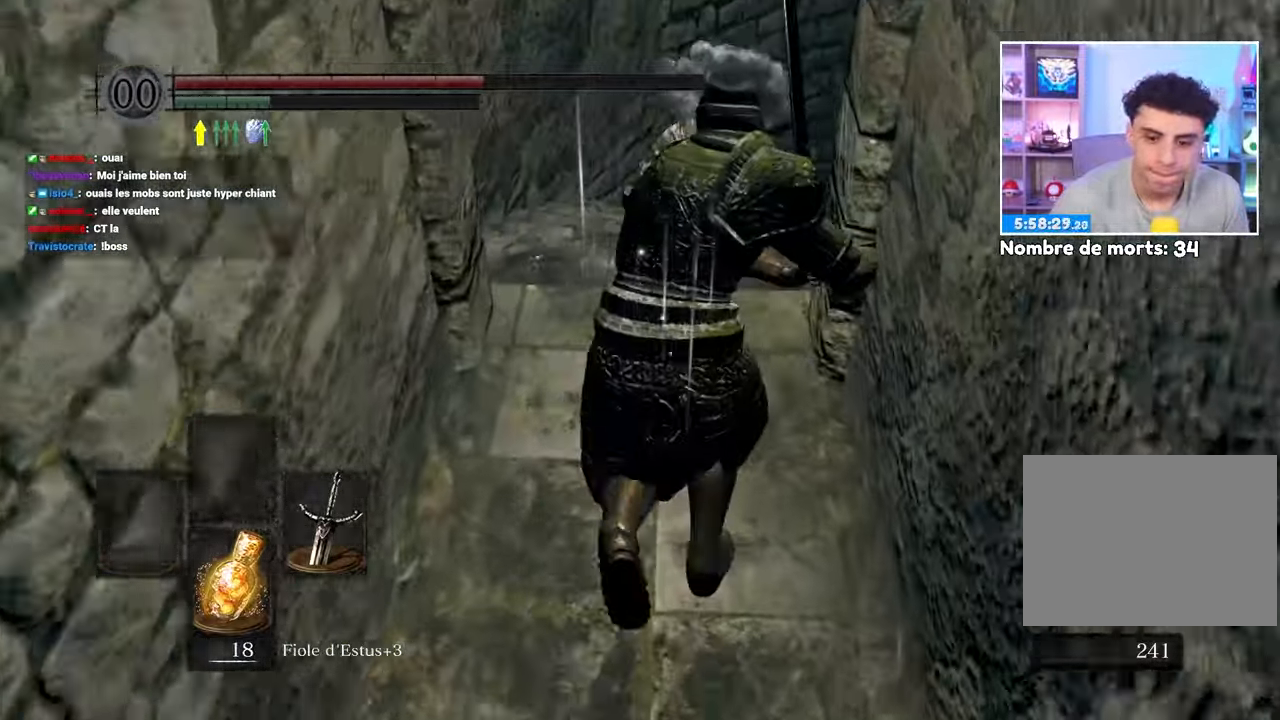
{"dt_ms": 500, "buttons": ["B"], "left_stick": "up", "right_stick": "center", "button_events": []}
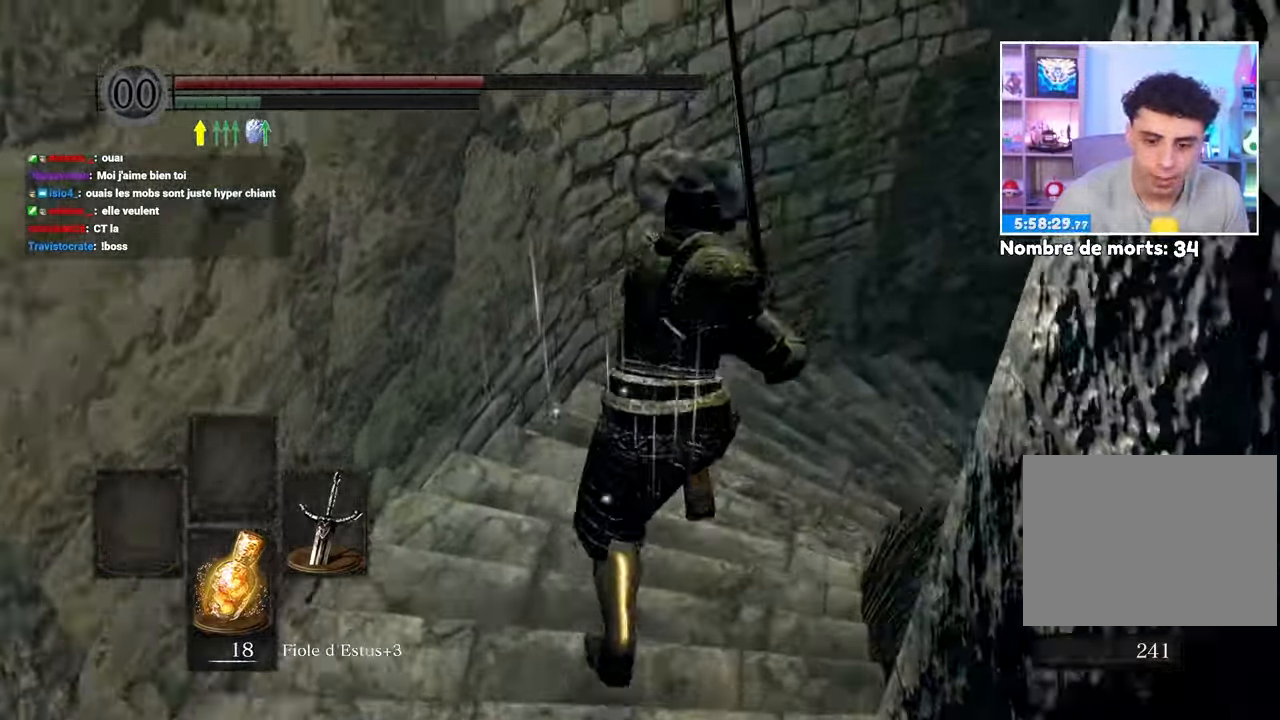
{"dt_ms": 500, "buttons": ["B"], "left_stick": "up", "right_stick": "center", "button_events": []}
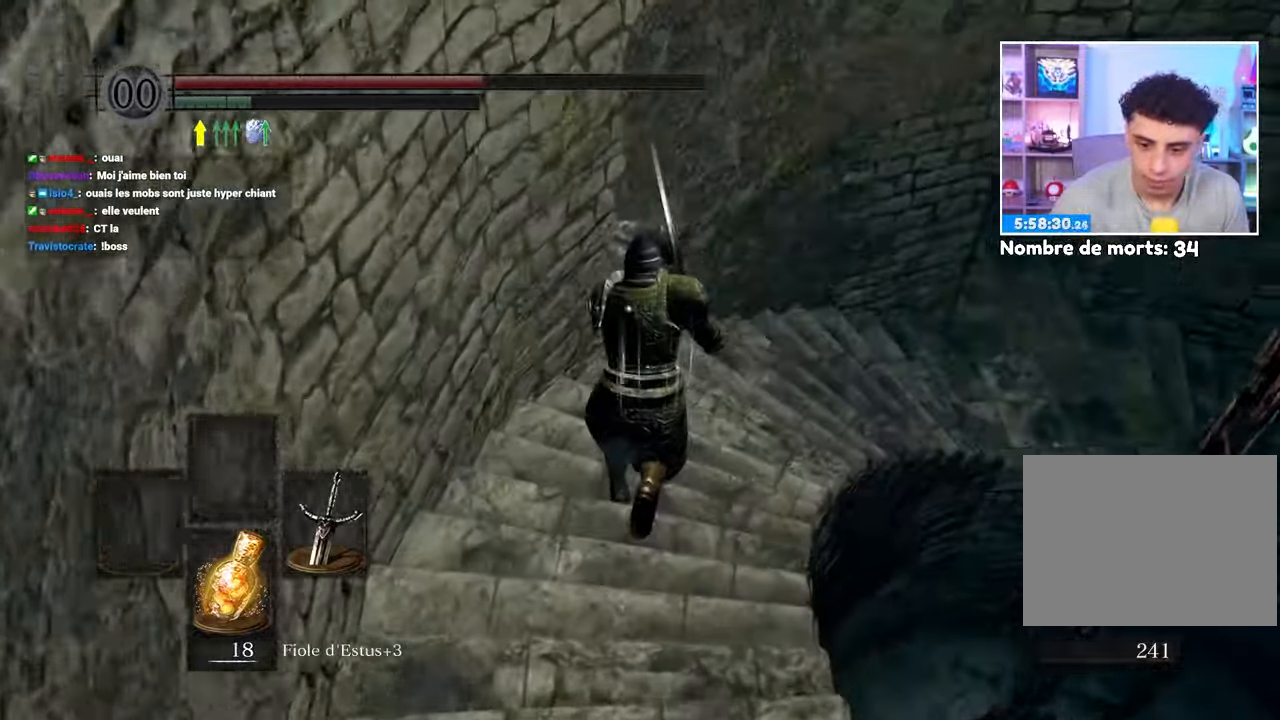
{"dt_ms": 500, "buttons": ["B"], "left_stick": "up", "right_stick": "down-right", "button_events": []}
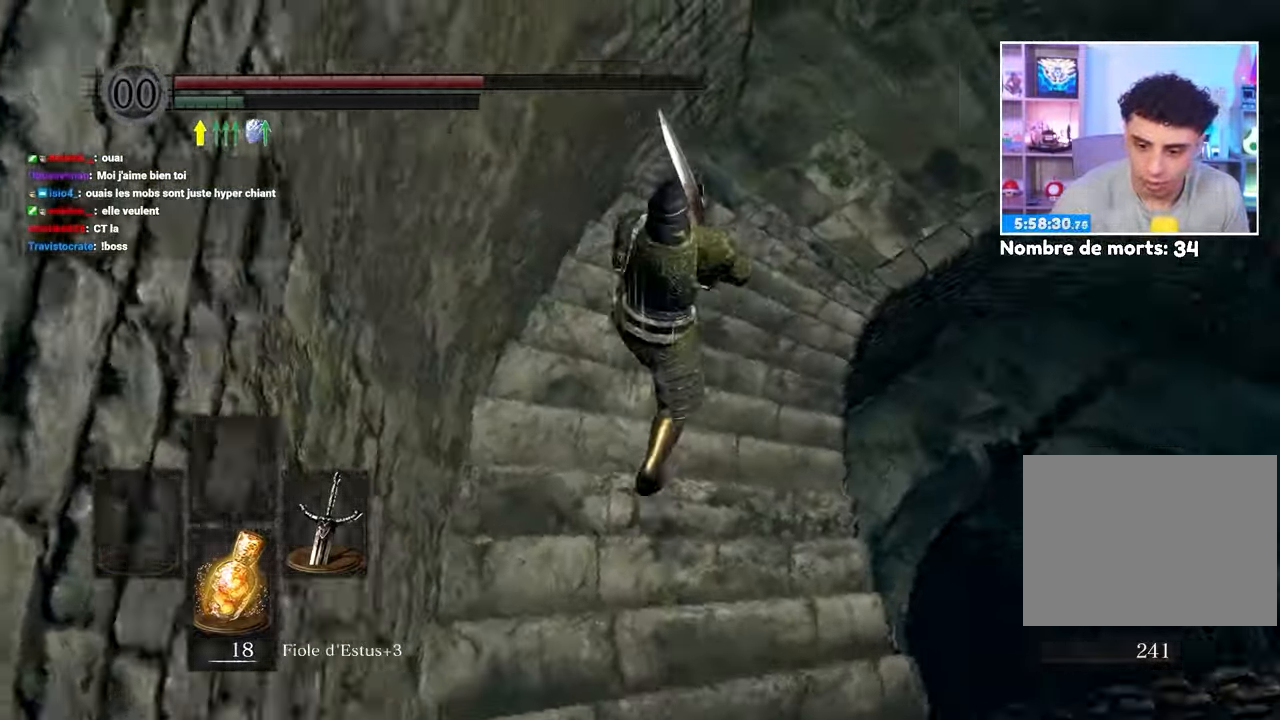
{"dt_ms": 500, "buttons": ["B"], "left_stick": "up", "right_stick": "center", "button_events": []}
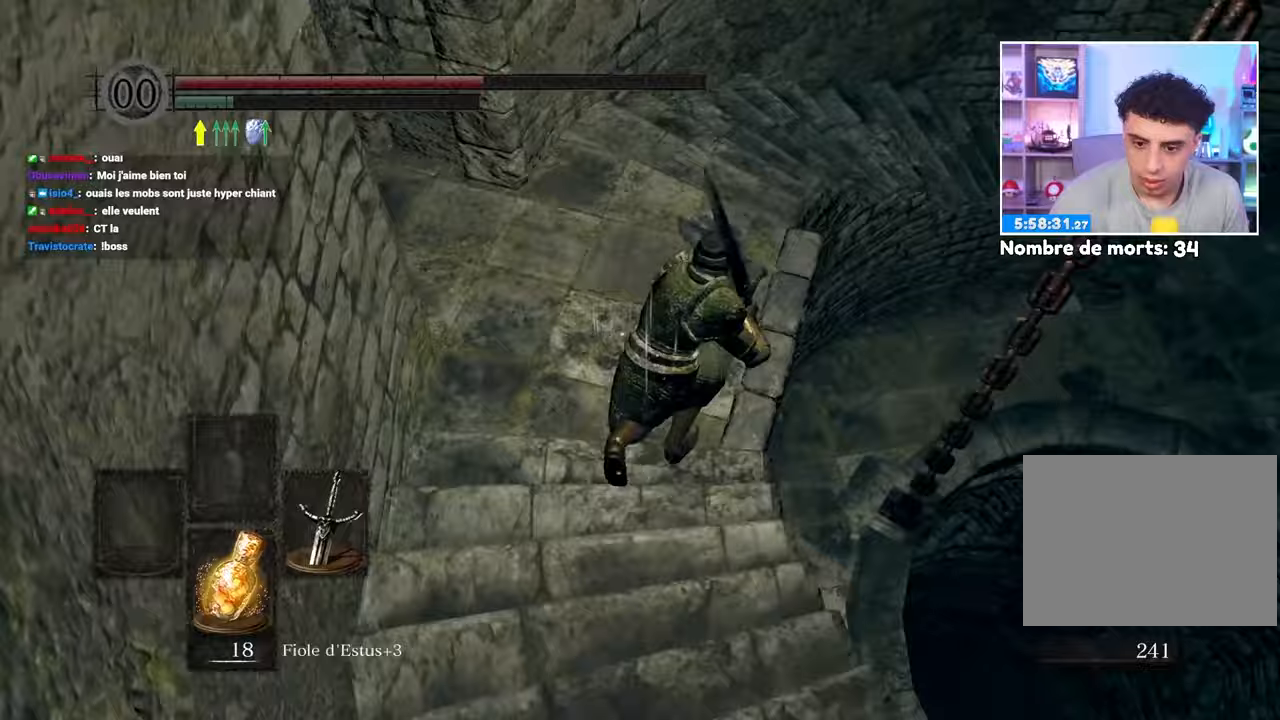
{"dt_ms": 500, "buttons": ["B"], "left_stick": "up", "right_stick": "center", "button_events": []}
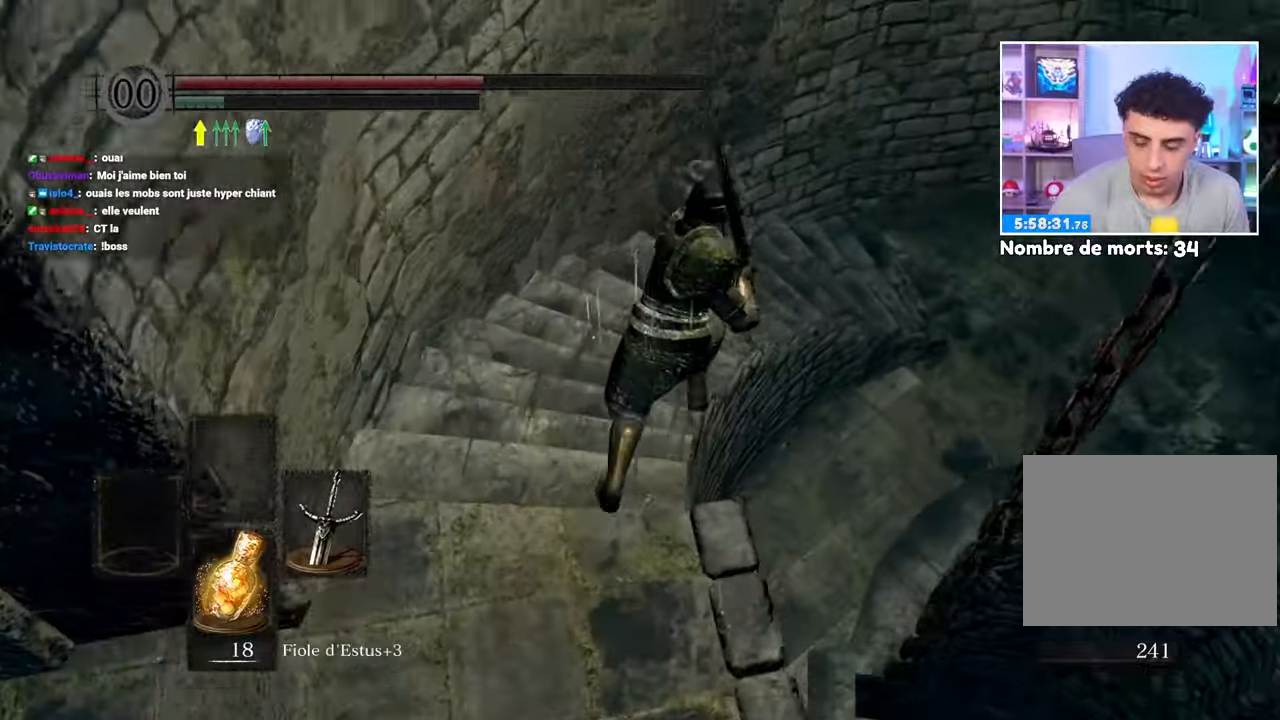
{"dt_ms": 500, "buttons": ["B"], "left_stick": "up", "right_stick": "right", "button_events": []}